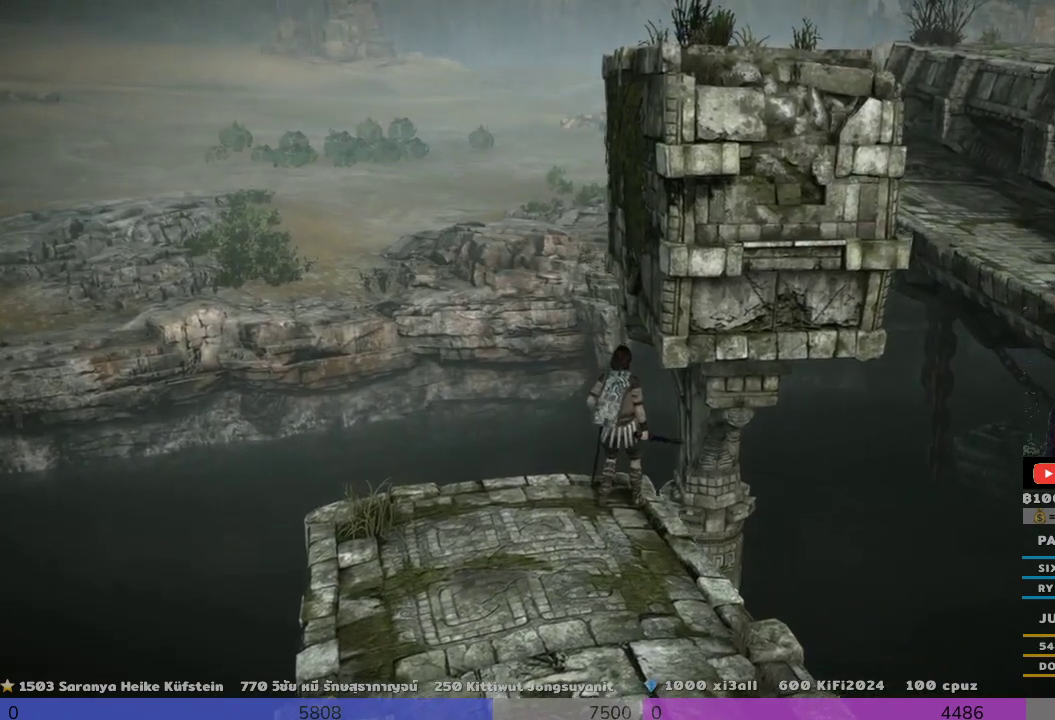
Gameplay with a controller (PlayStation layout); each line is a JSON object with the inputs held at the frame after it. "events" lists button and stick changes between this image and that frame as [ms after this image, input, new state], when the widget could be followed in between. Not read: R3.
{"buttons": [], "left_stick": "center", "right_stick": "down", "events": []}
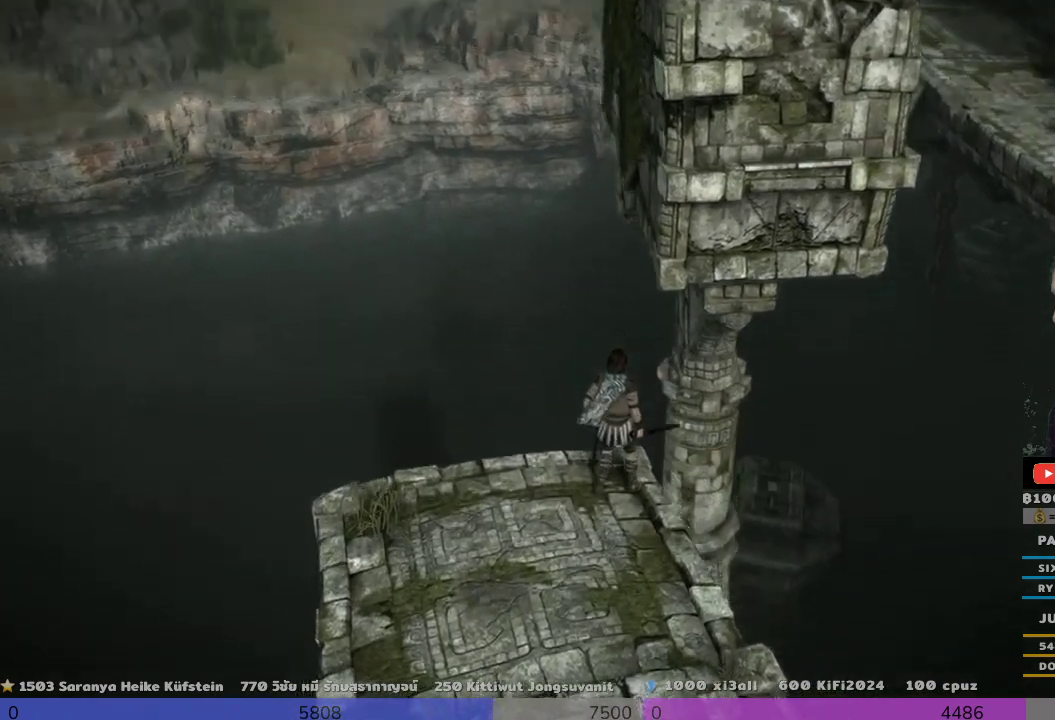
{"buttons": [], "left_stick": "center", "right_stick": "down", "events": []}
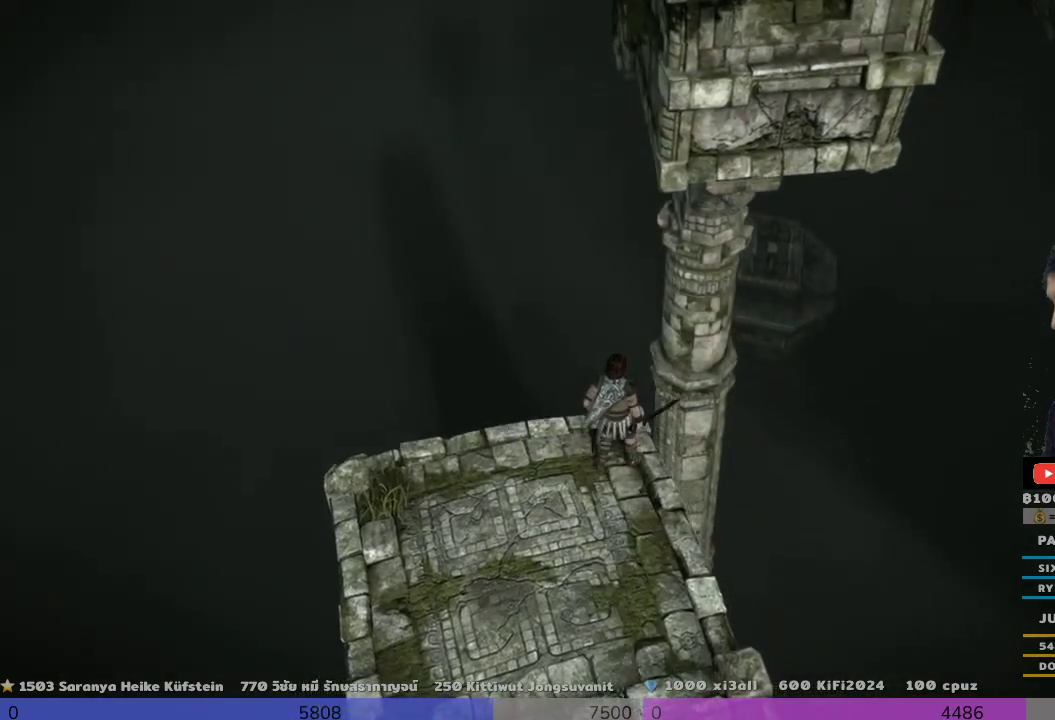
{"buttons": [], "left_stick": "center", "right_stick": "down", "events": []}
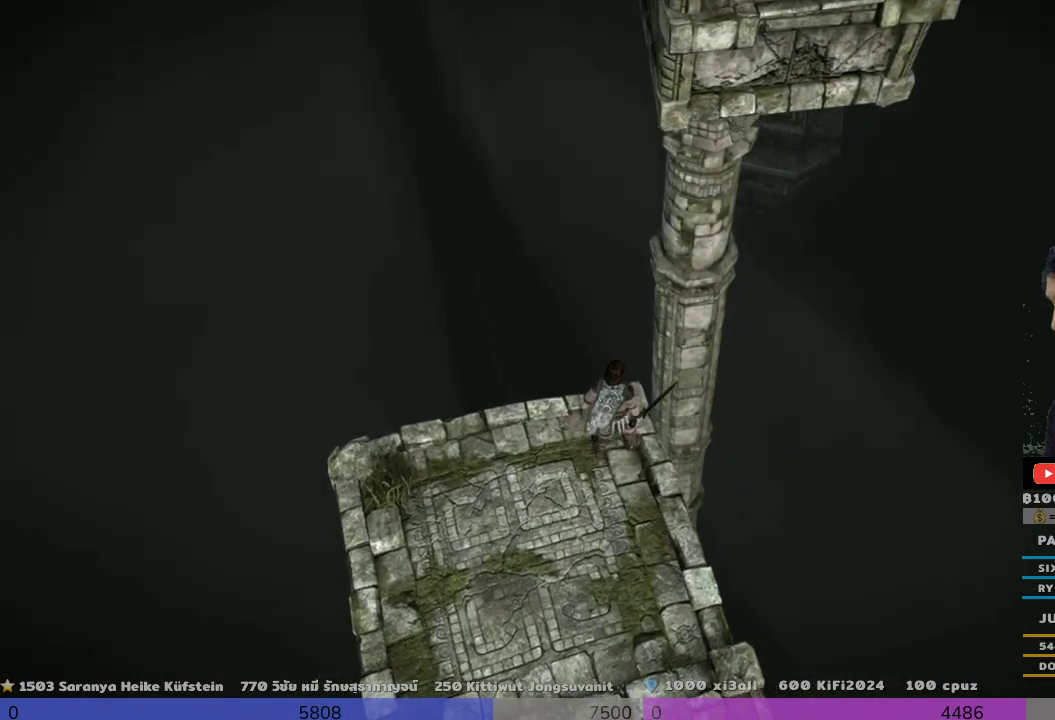
{"buttons": [], "left_stick": "center", "right_stick": "down-left", "events": [[333, "right_stick", "down-left"]]}
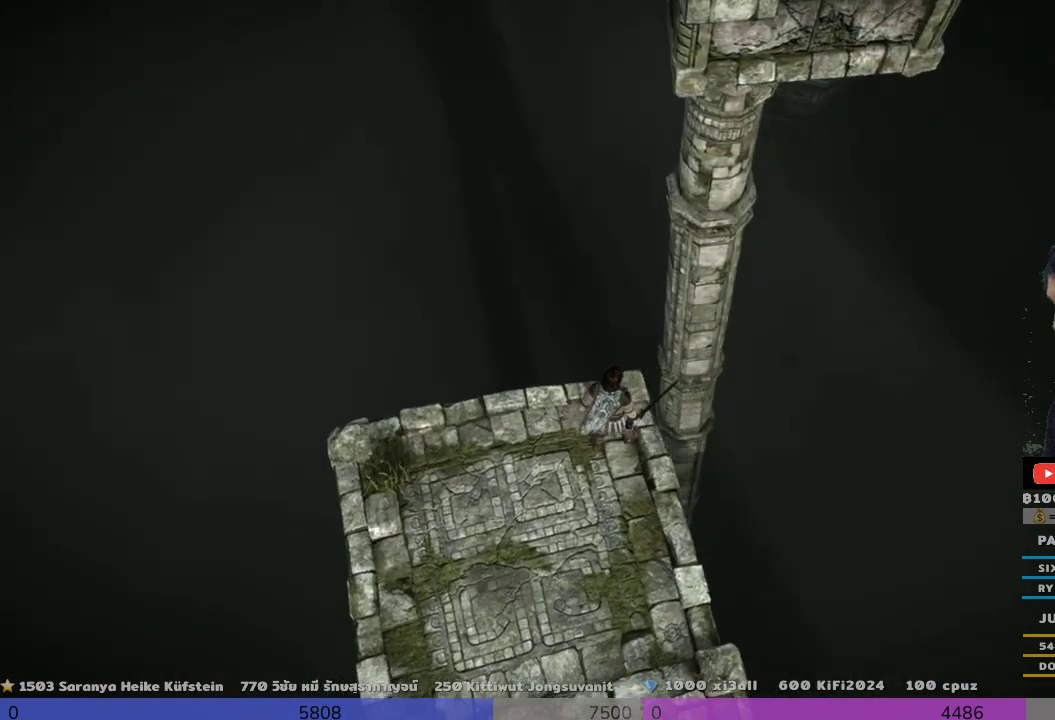
{"buttons": [], "left_stick": "center", "right_stick": "down-left", "events": []}
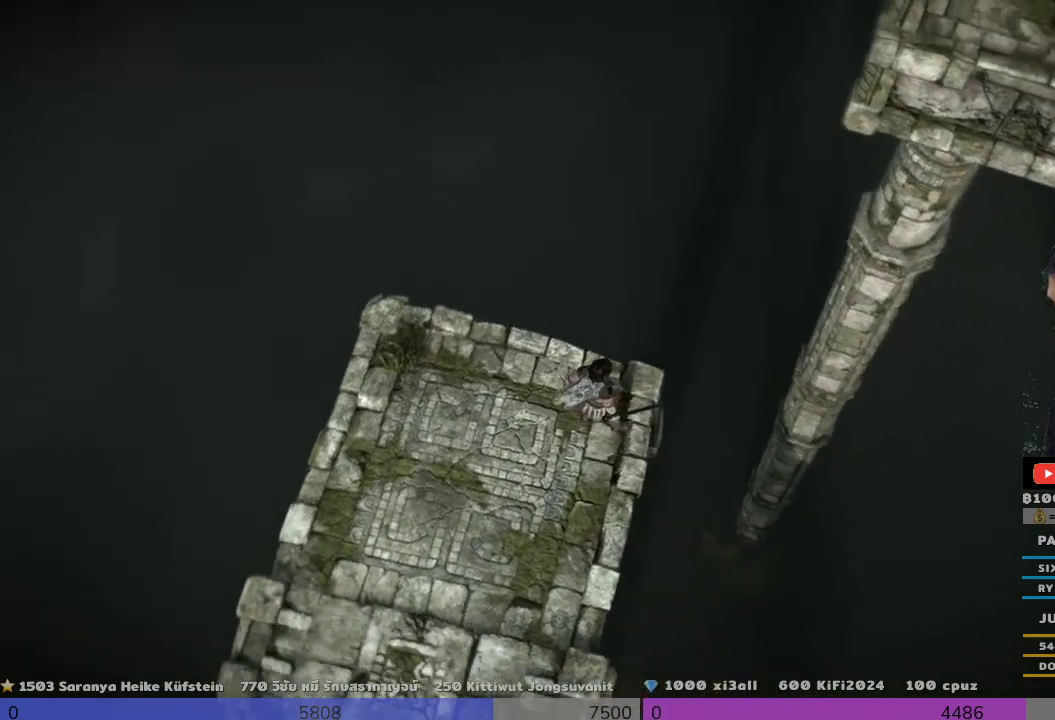
{"buttons": [], "left_stick": "center", "right_stick": "down-left", "events": []}
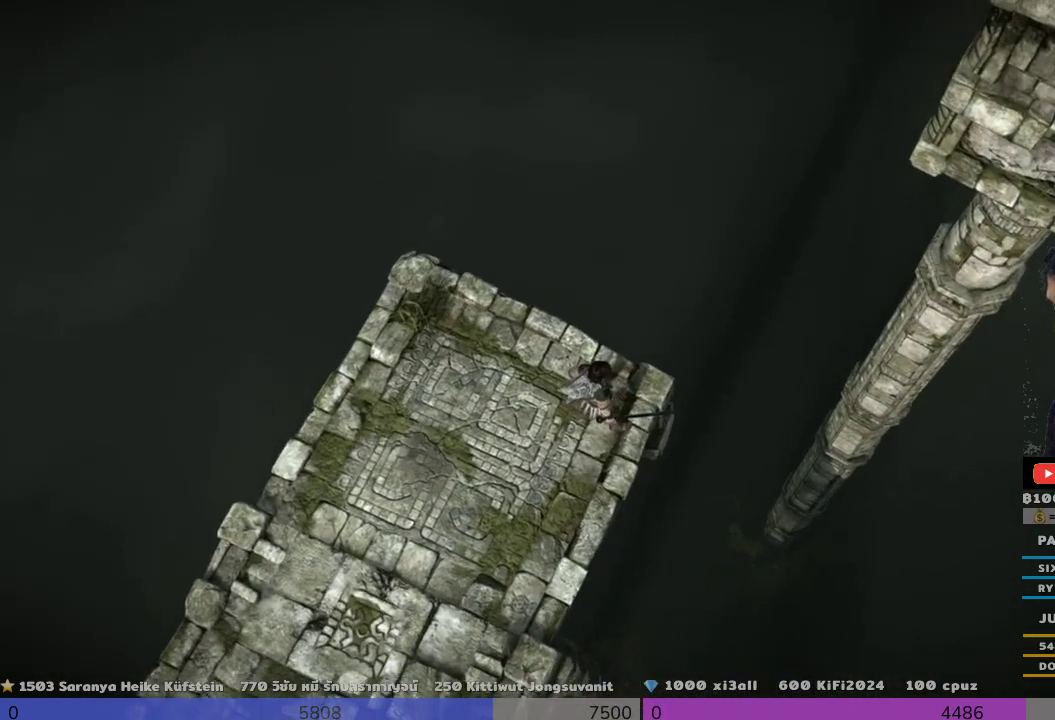
{"buttons": [], "left_stick": "center", "right_stick": "down-left", "events": []}
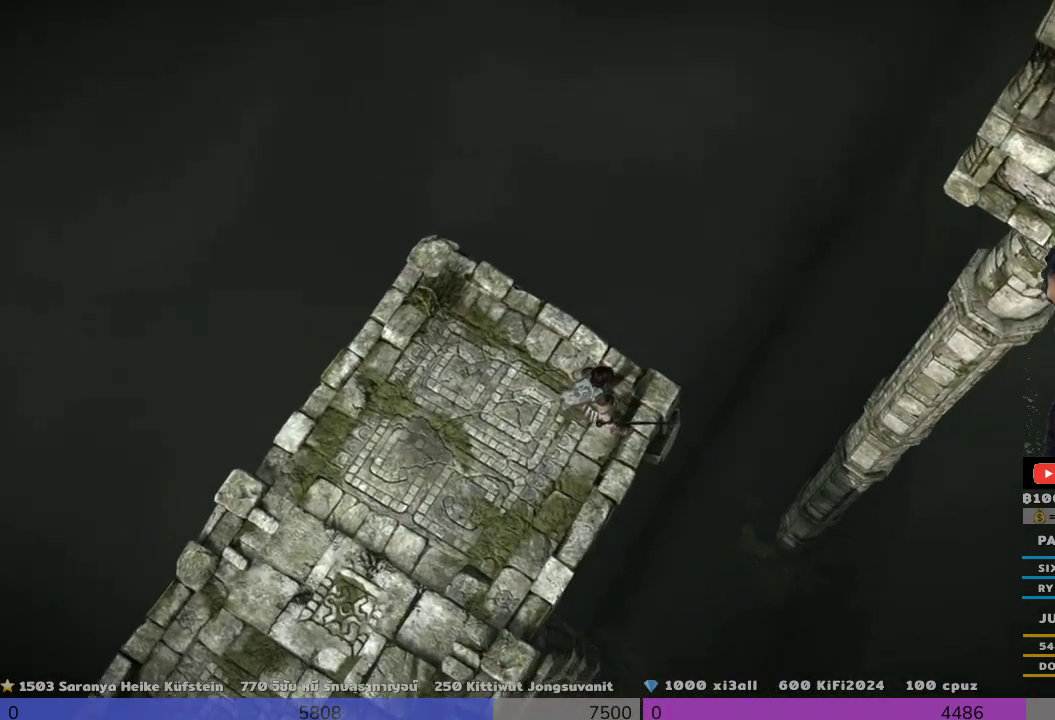
{"buttons": [], "left_stick": "center", "right_stick": "down", "events": [[67, "right_stick", "down"]]}
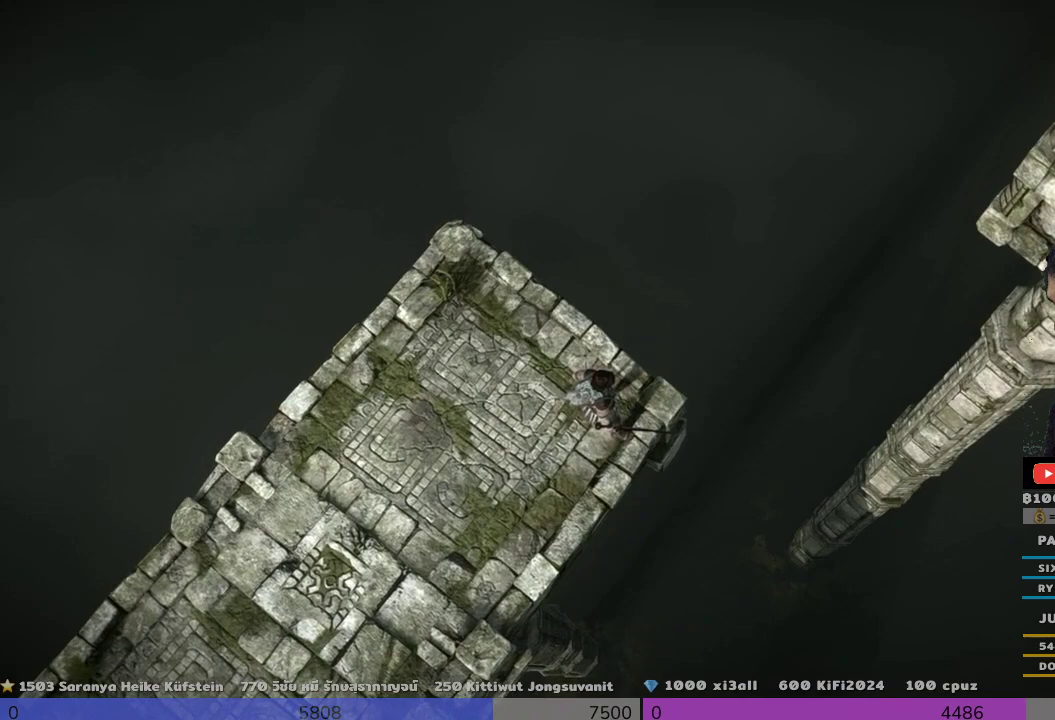
{"buttons": [], "left_stick": "center", "right_stick": "down", "events": []}
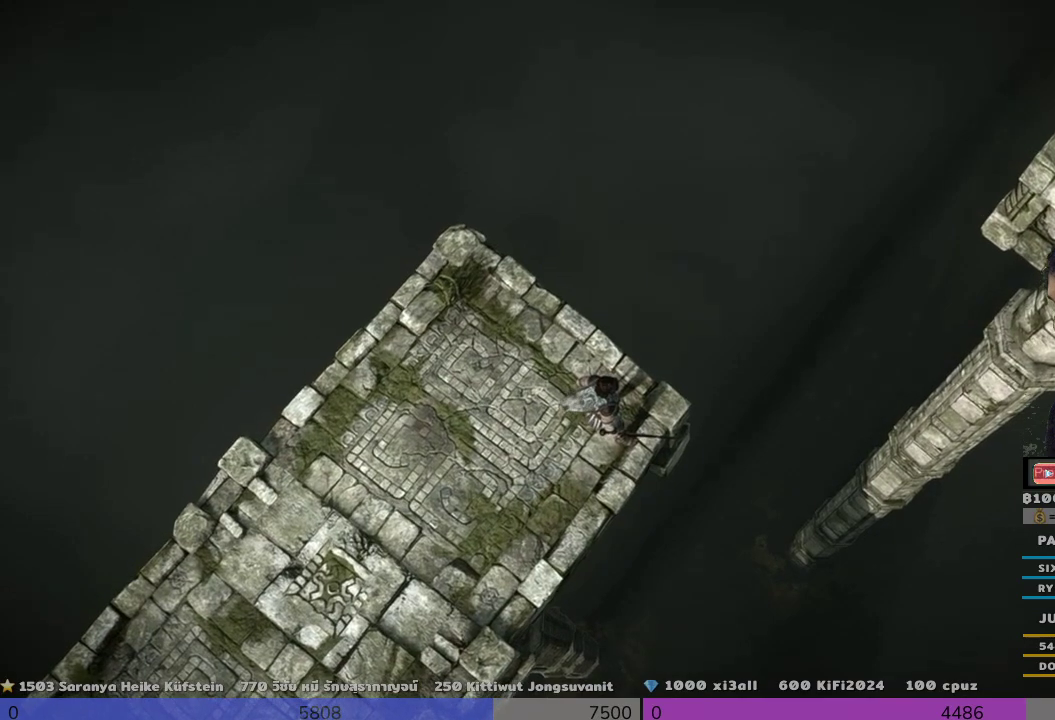
{"buttons": [], "left_stick": "center", "right_stick": "down-right", "events": [[167, "right_stick", "down-right"]]}
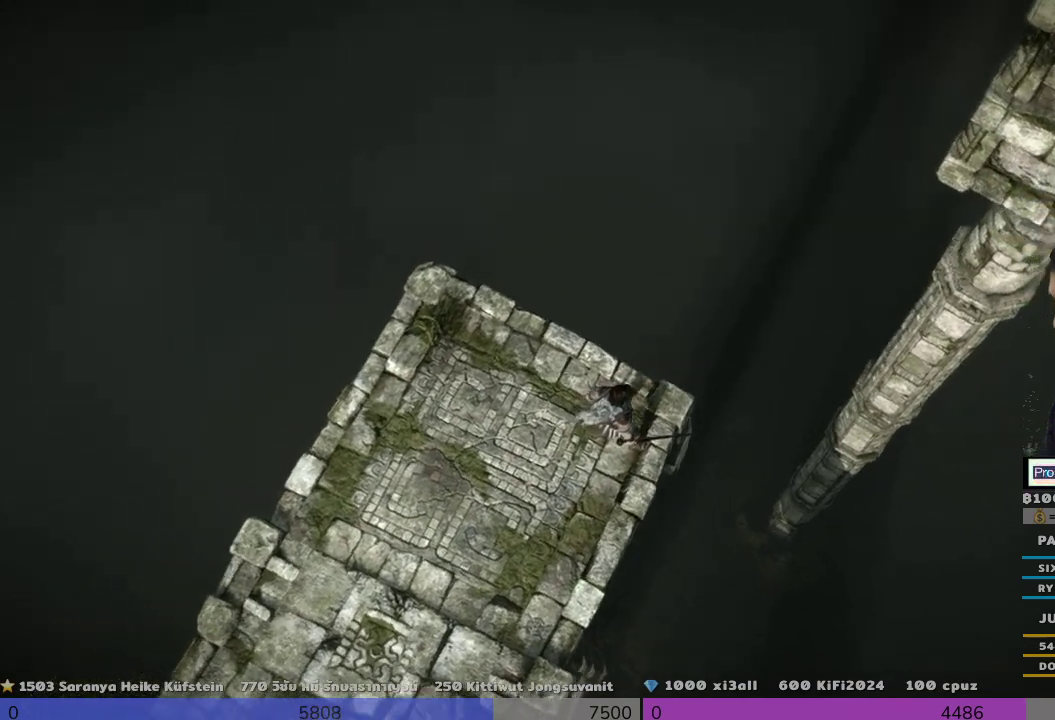
{"buttons": [], "left_stick": "center", "right_stick": "down-right", "events": []}
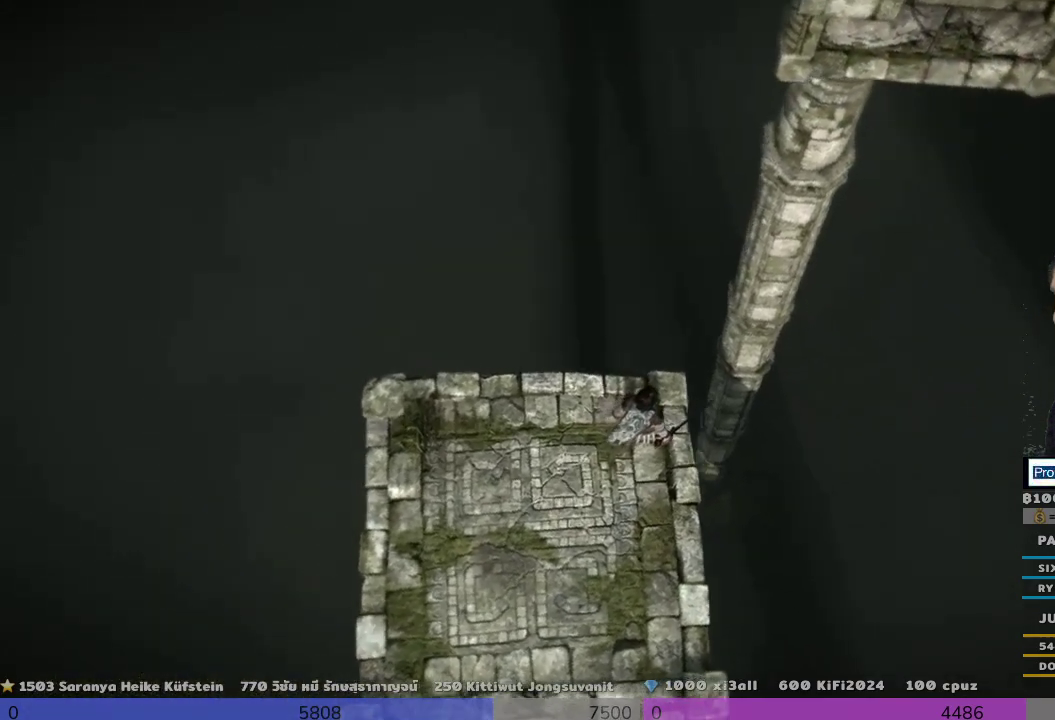
{"buttons": [], "left_stick": "center", "right_stick": "down-right", "events": []}
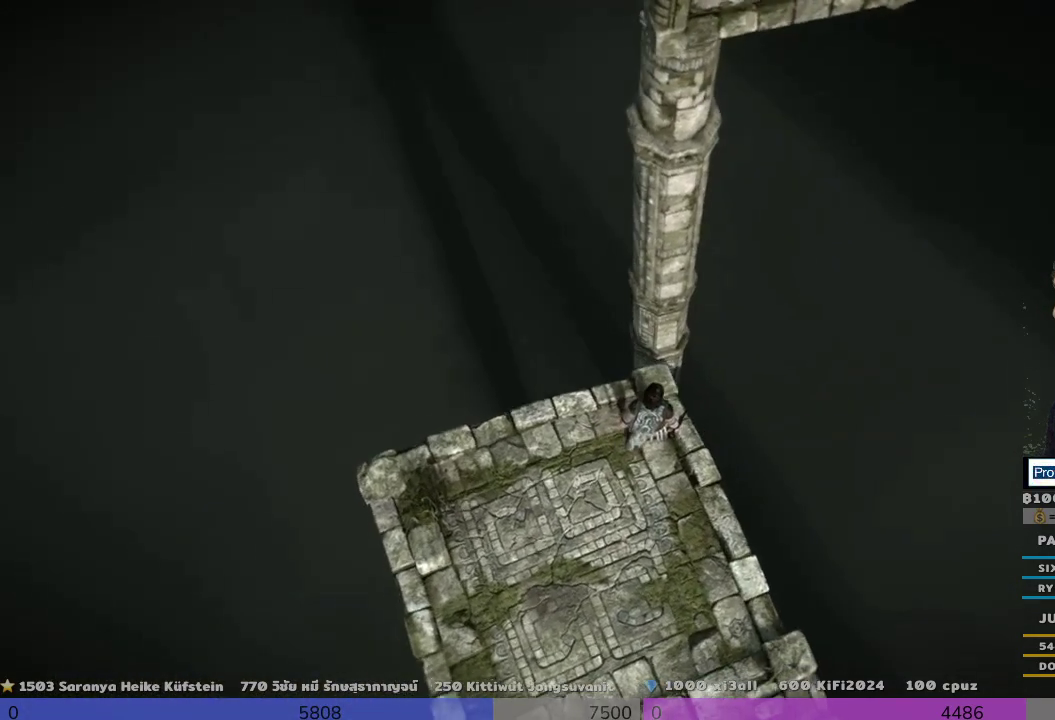
{"buttons": [], "left_stick": "center", "right_stick": "right", "events": [[167, "right_stick", "right"]]}
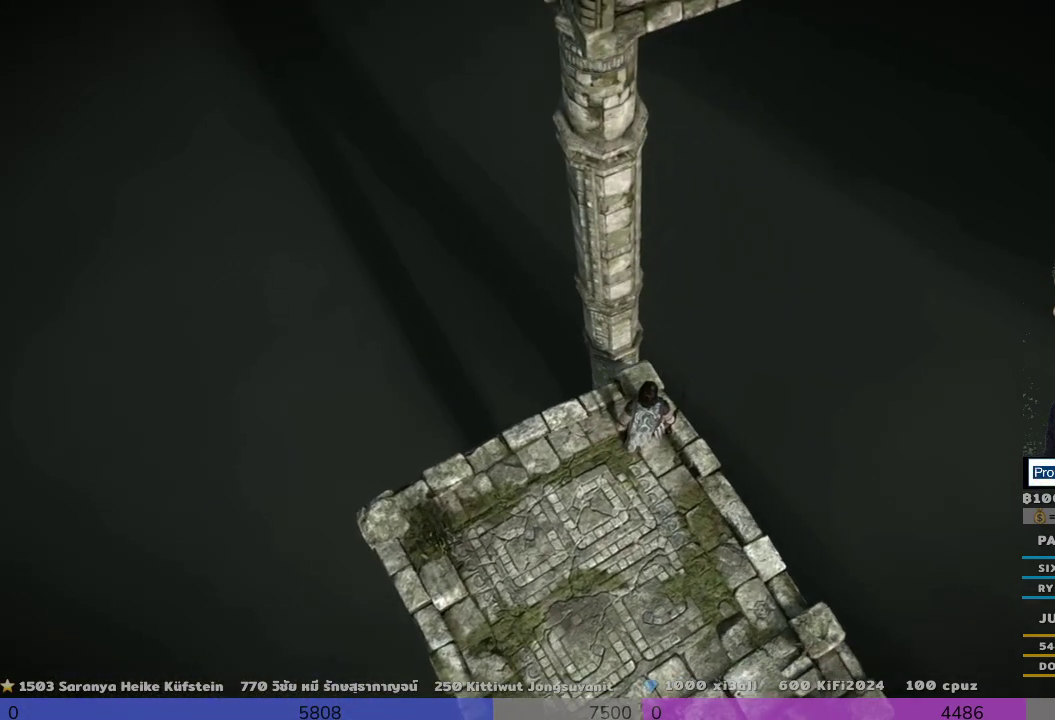
{"buttons": [], "left_stick": "center", "right_stick": "up-right", "events": [[333, "right_stick", "up-right"]]}
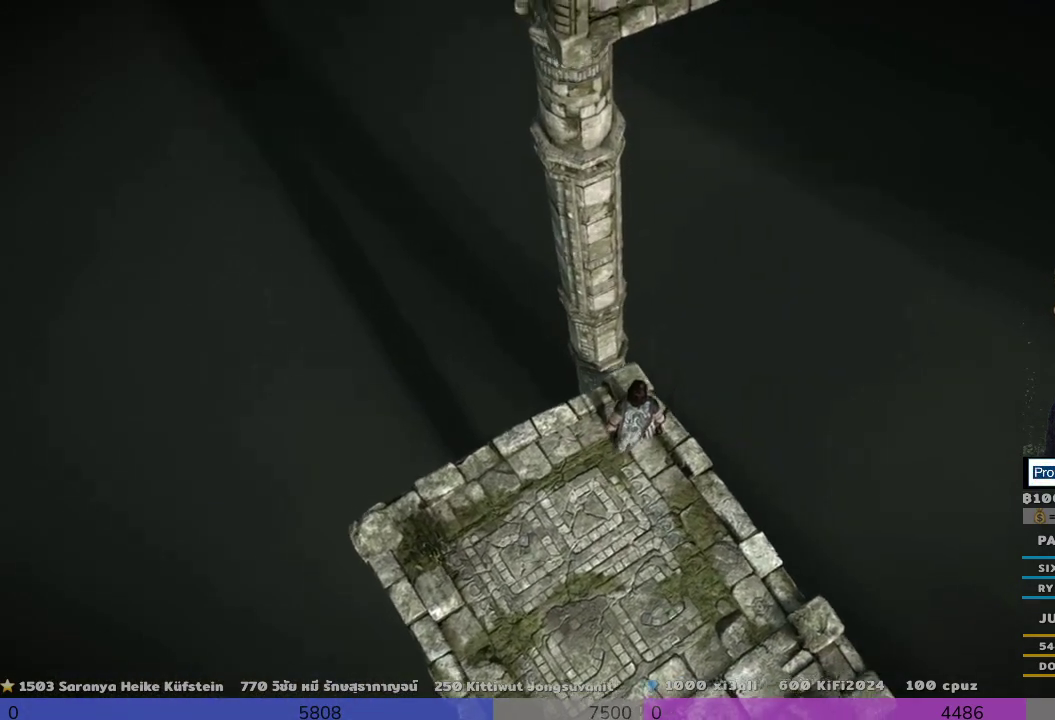
{"buttons": [], "left_stick": "center", "right_stick": "up-right", "events": []}
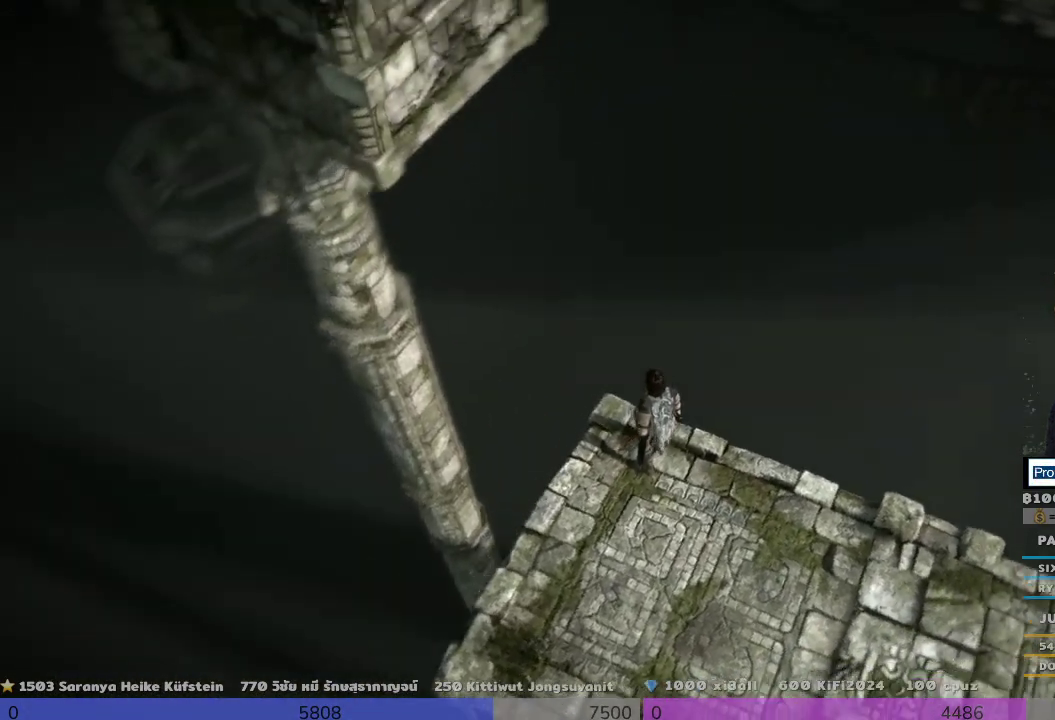
{"buttons": [], "left_stick": "center", "right_stick": "up-right", "events": []}
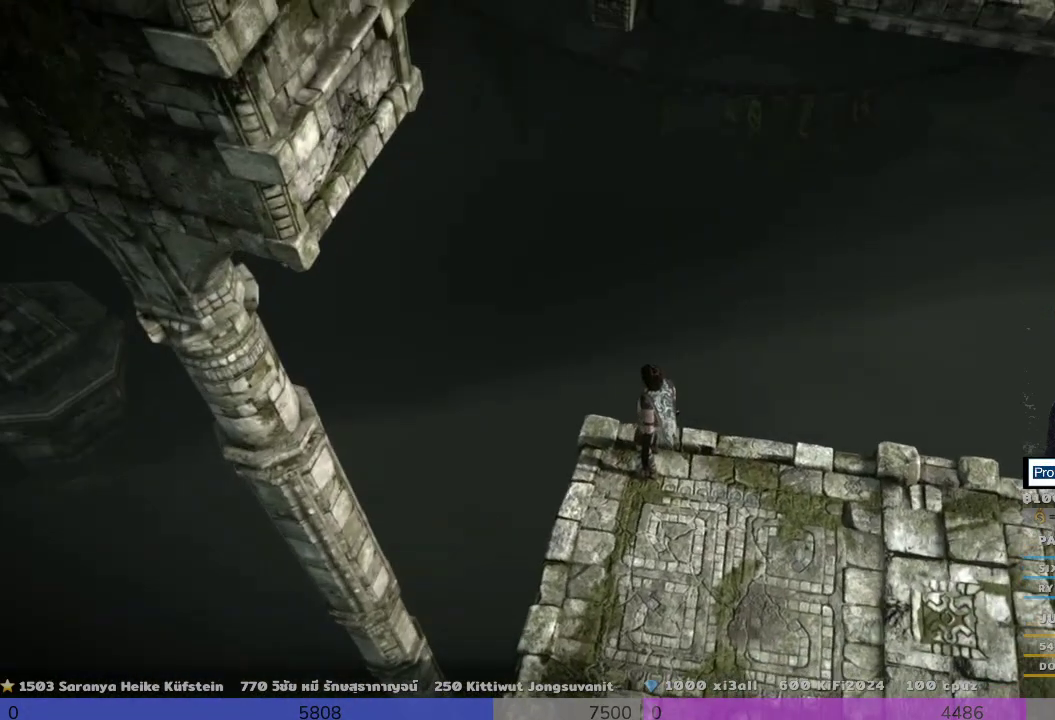
{"buttons": [], "left_stick": "center", "right_stick": "up-right", "events": []}
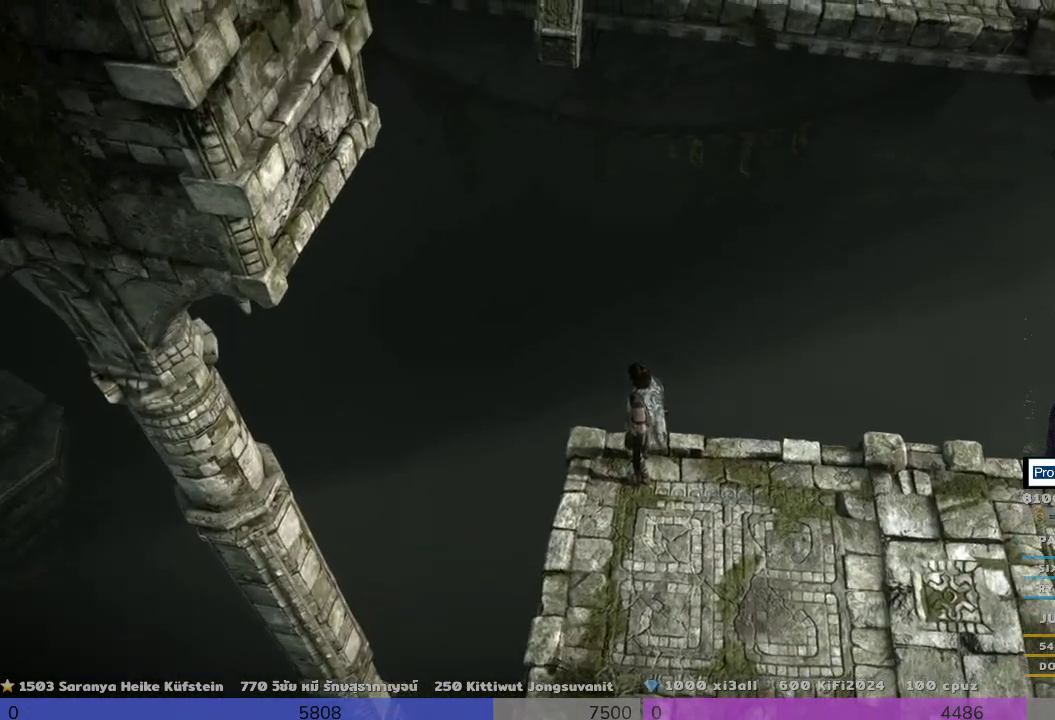
{"buttons": [], "left_stick": "center", "right_stick": "up-right", "events": []}
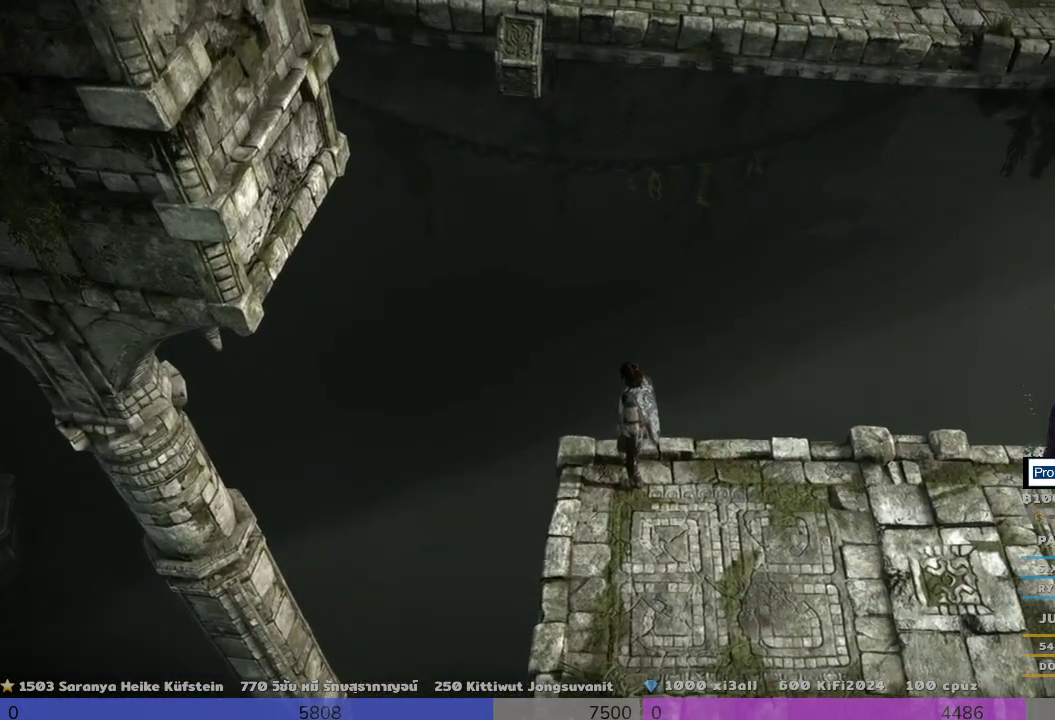
{"buttons": [], "left_stick": "center", "right_stick": "up", "events": [[333, "right_stick", "center"], [500, "right_stick", "up"]]}
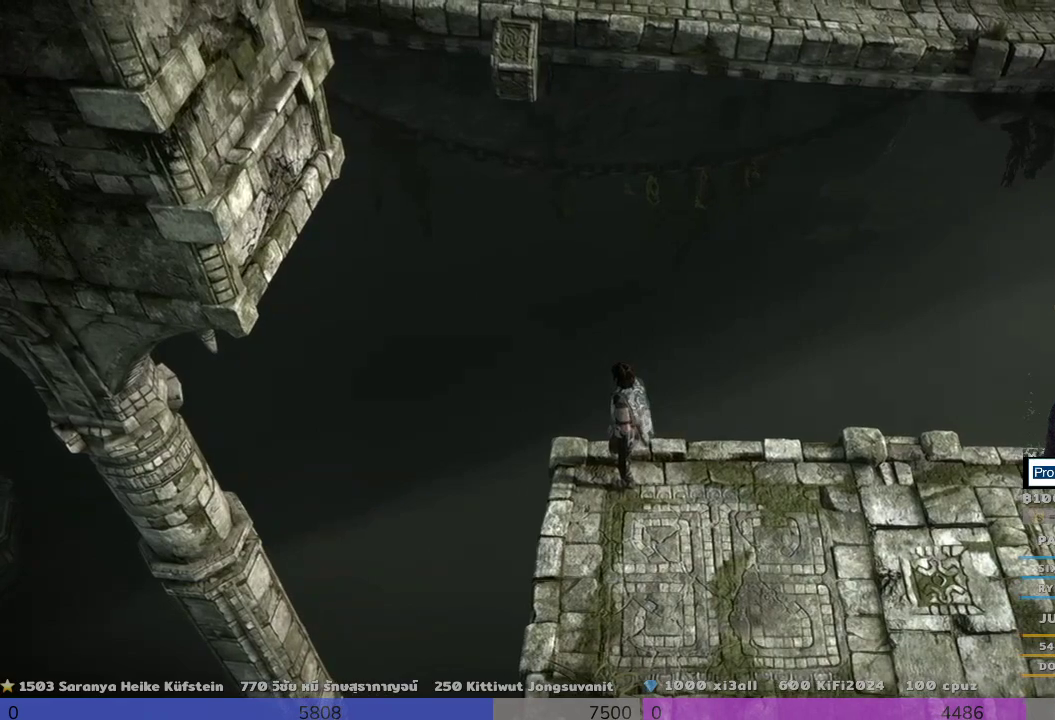
{"buttons": [], "left_stick": "center", "right_stick": "up", "events": []}
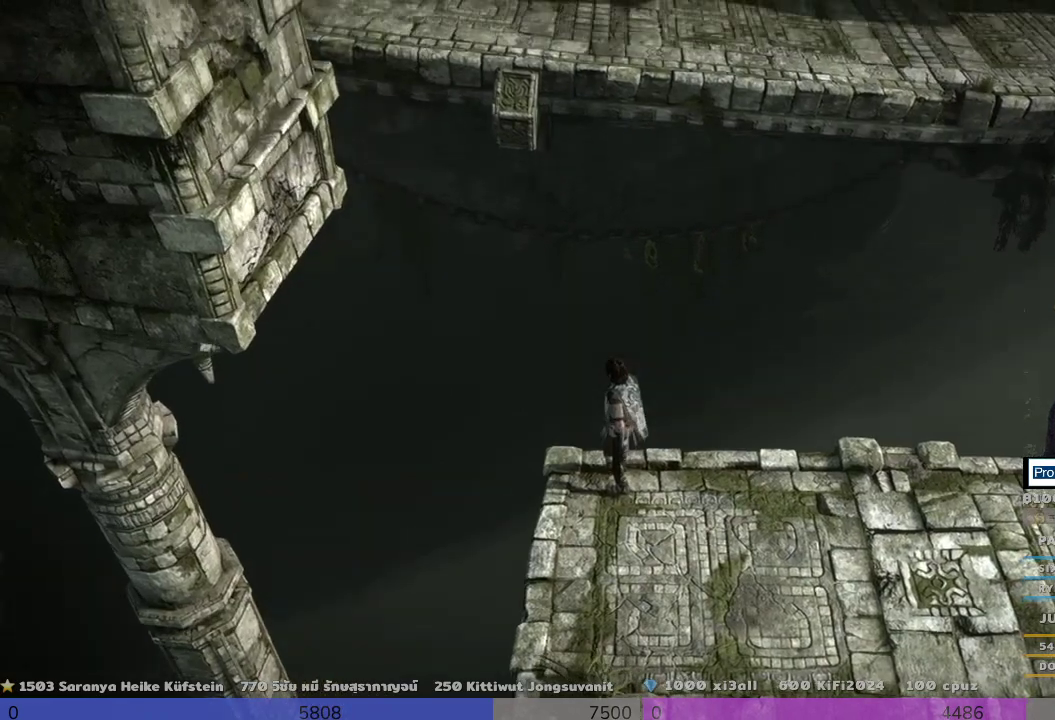
{"buttons": [], "left_stick": "center", "right_stick": "up", "events": []}
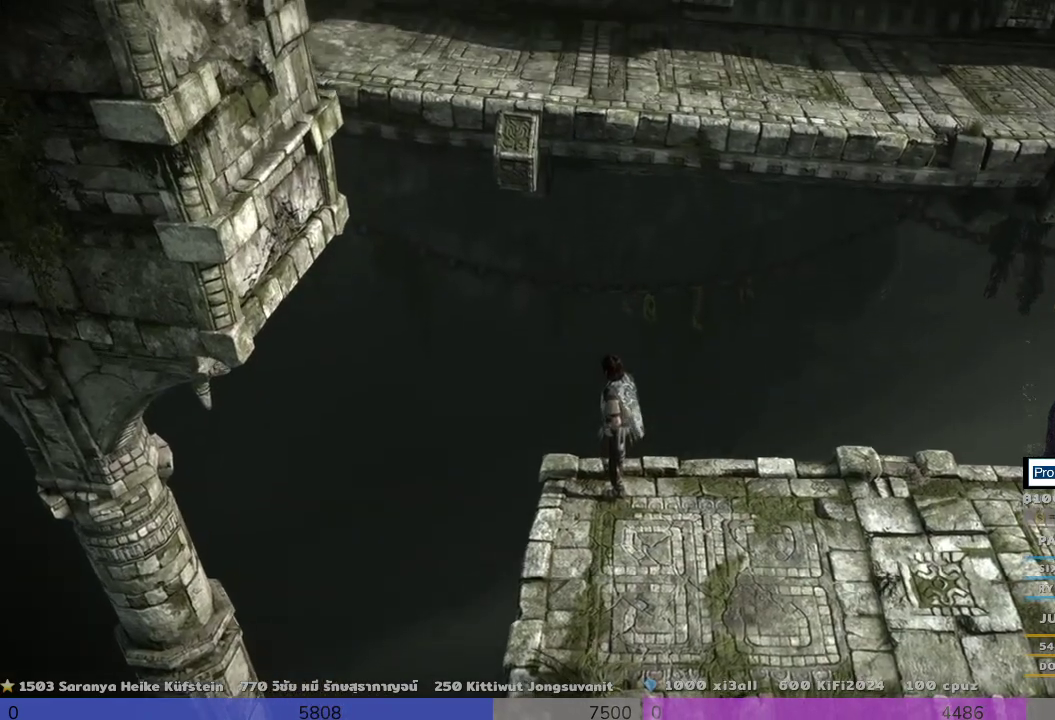
{"buttons": [], "left_stick": "center", "right_stick": "up", "events": []}
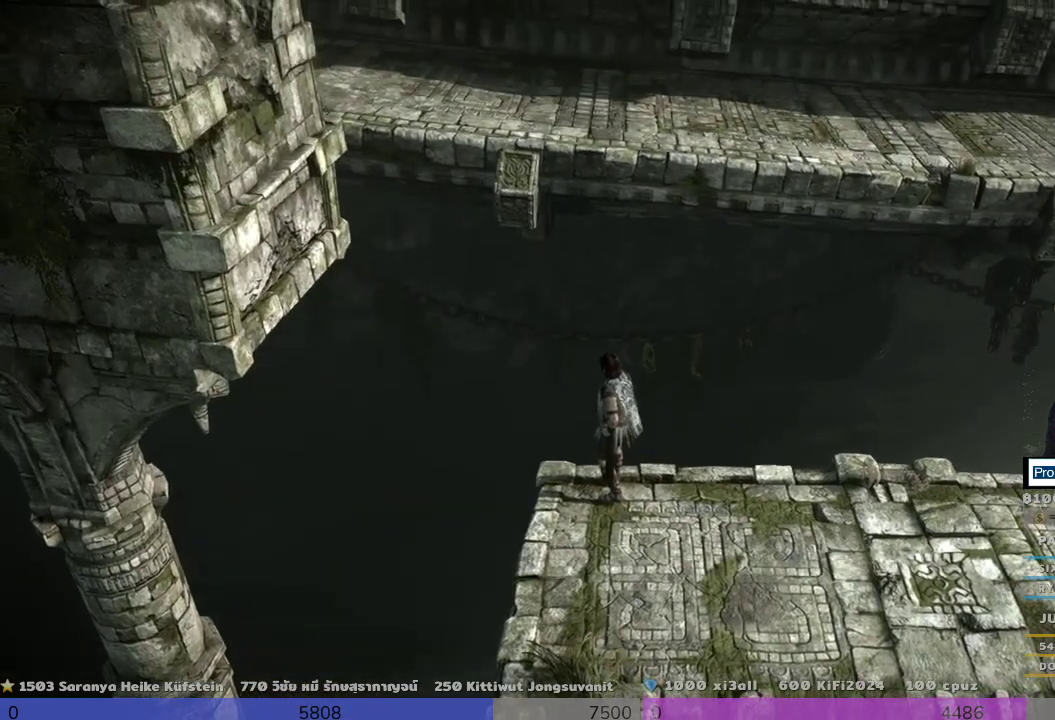
{"buttons": [], "left_stick": "center", "right_stick": "center", "events": [[167, "right_stick", "center"]]}
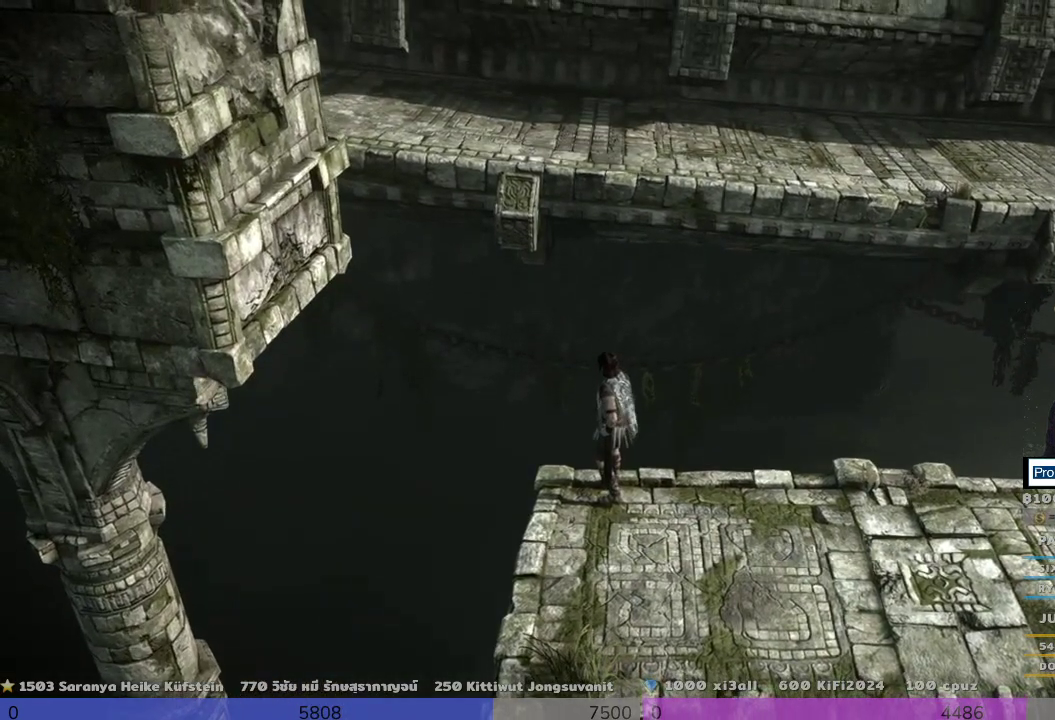
{"buttons": [], "left_stick": "center", "right_stick": "center", "events": []}
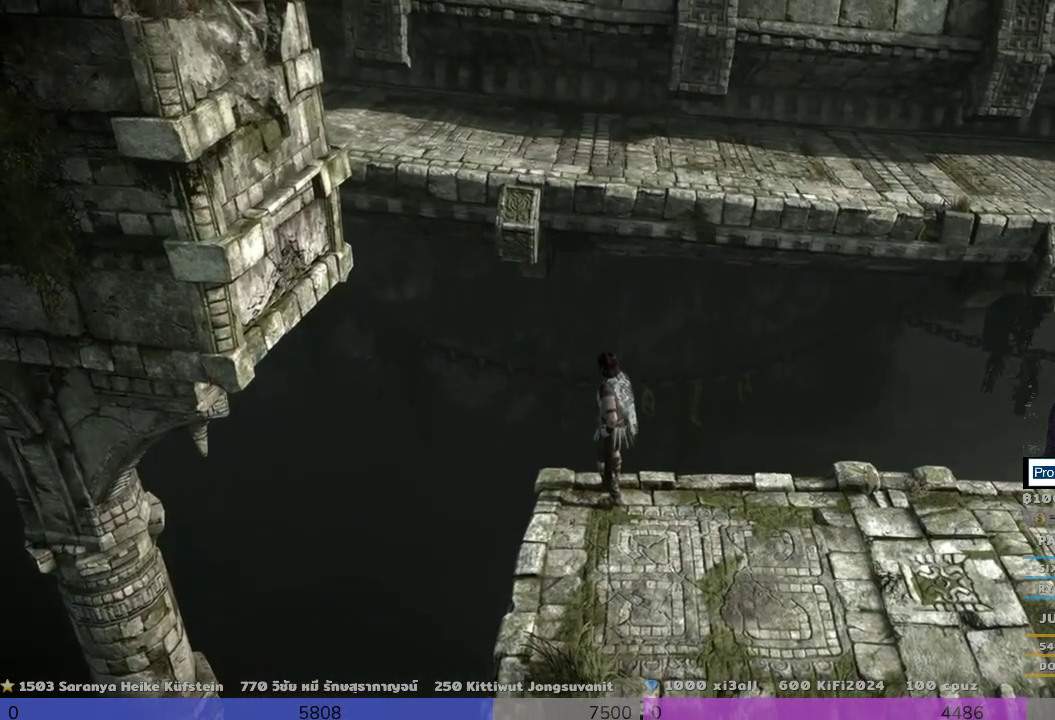
{"buttons": [], "left_stick": "center", "right_stick": "center", "events": []}
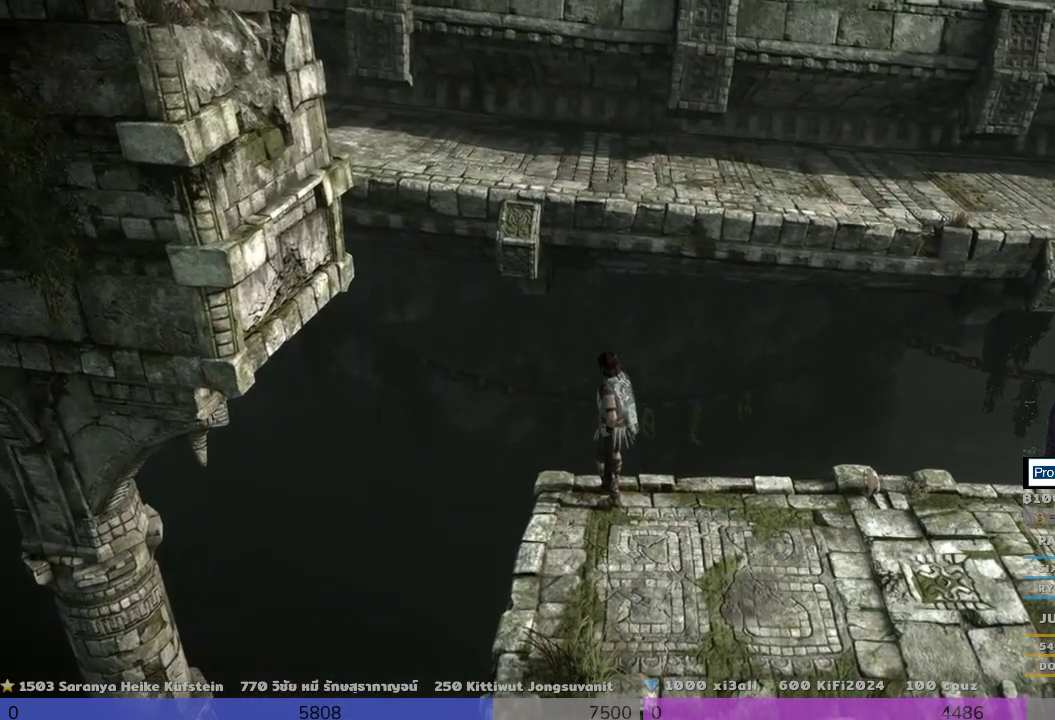
{"buttons": [], "left_stick": "center", "right_stick": "up-left", "events": [[100, "right_stick", "up"], [333, "right_stick", "up-left"]]}
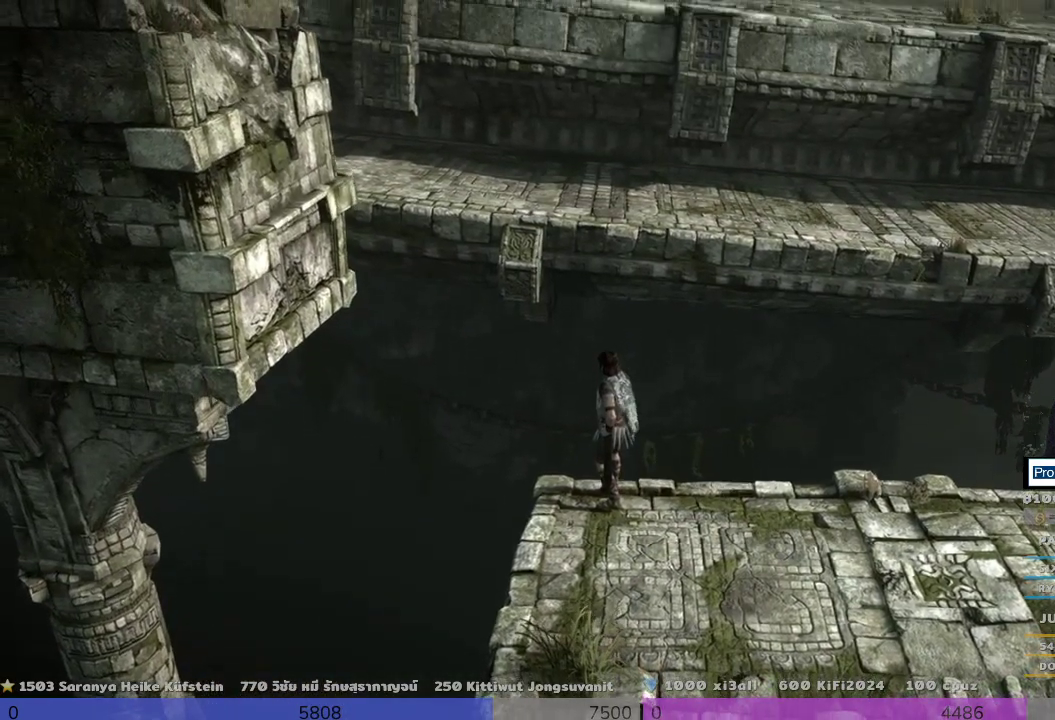
{"buttons": [], "left_stick": "center", "right_stick": "up-left", "events": []}
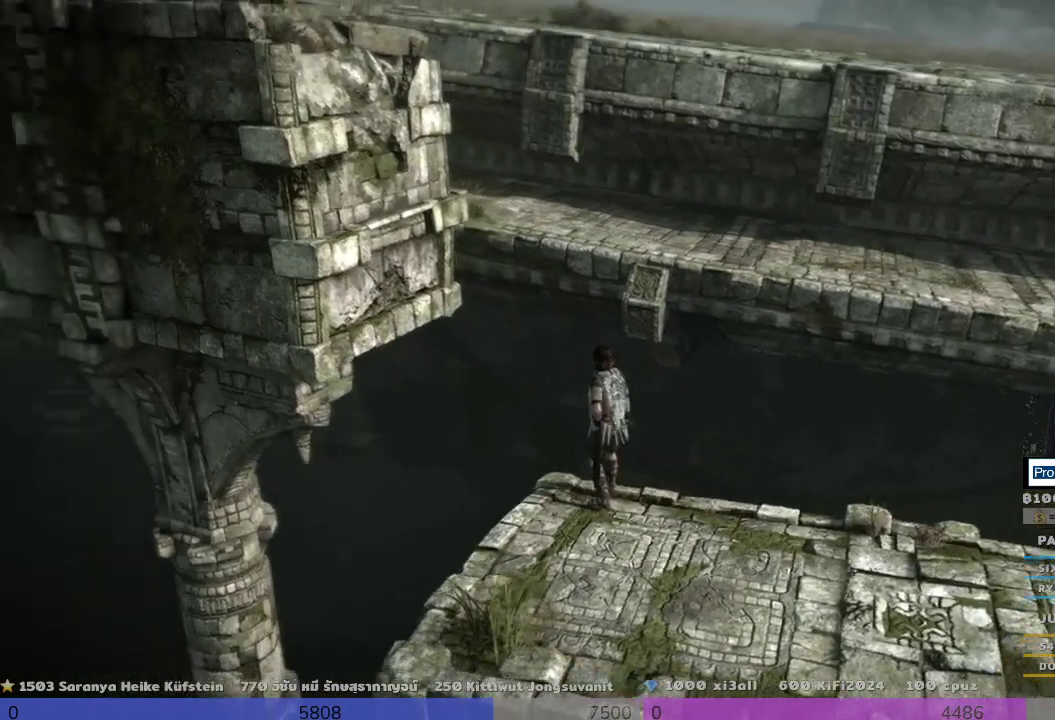
{"buttons": [], "left_stick": "center", "right_stick": "center", "events": [[167, "right_stick", "center"]]}
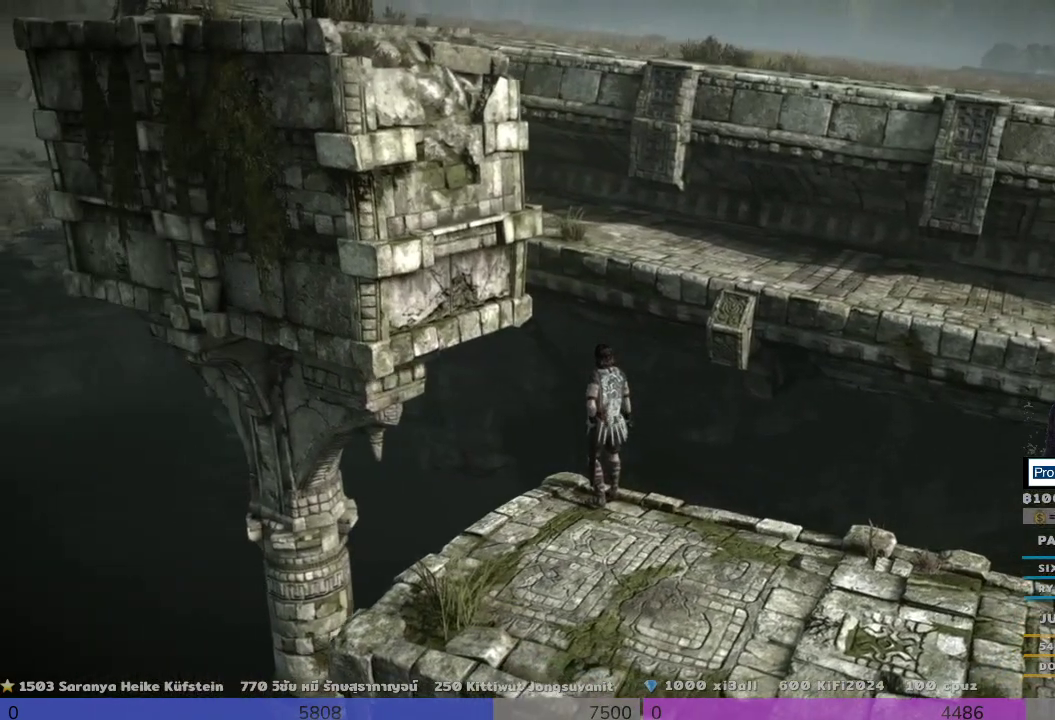
{"buttons": [], "left_stick": "center", "right_stick": "center", "events": []}
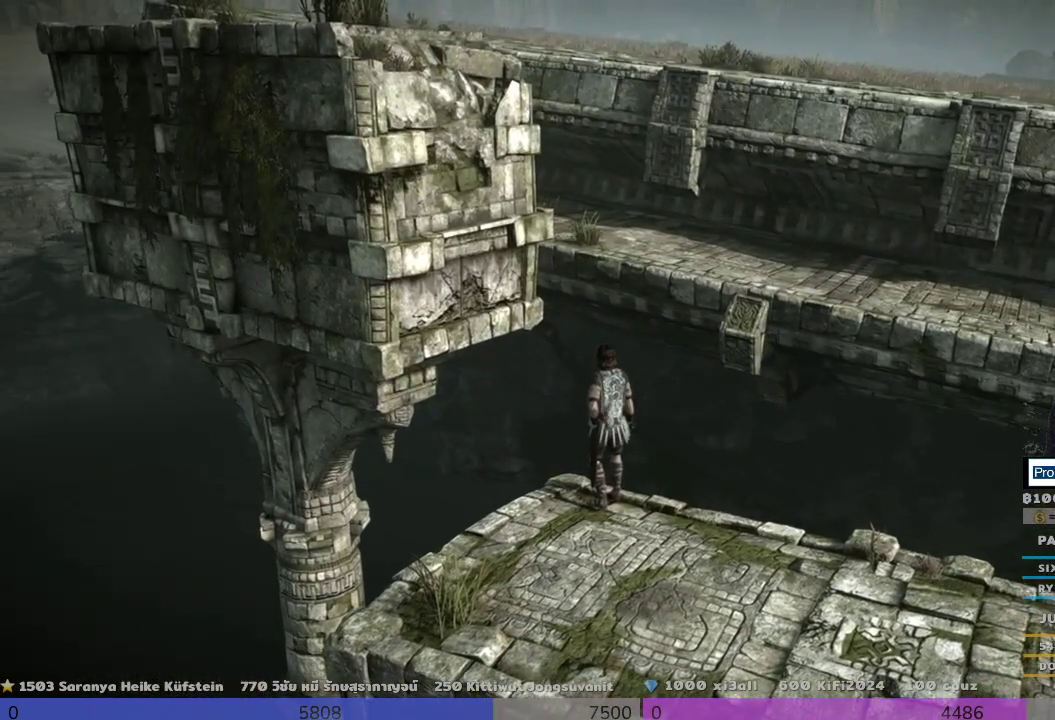
{"buttons": [], "left_stick": "center", "right_stick": "up-left", "events": [[300, "right_stick", "up-left"]]}